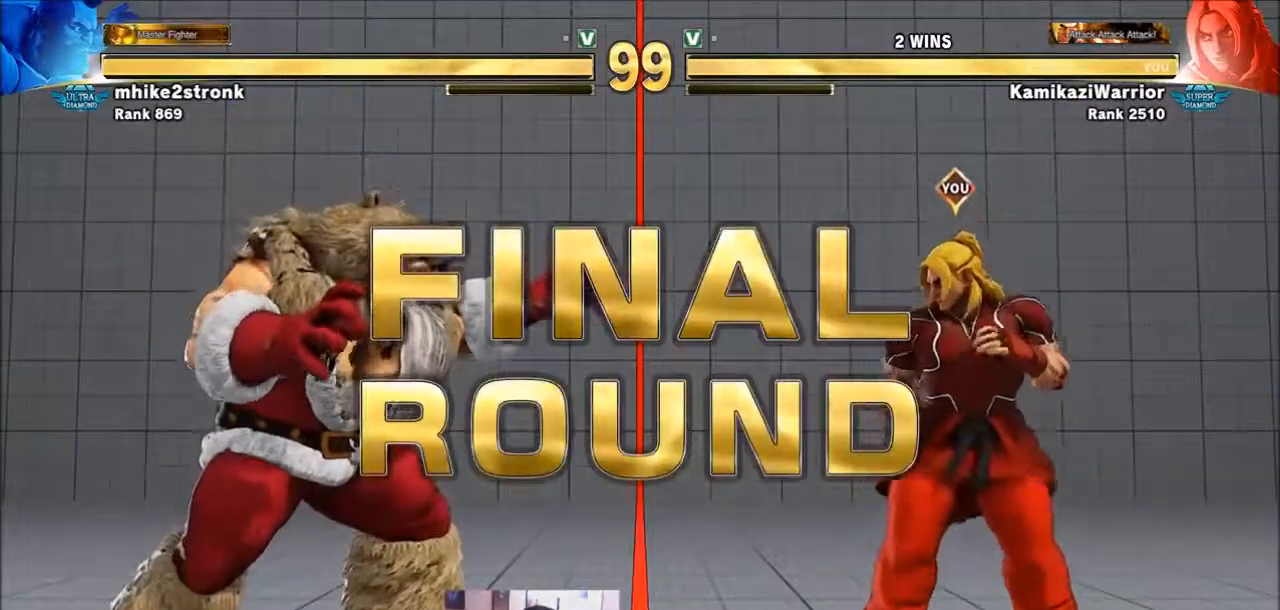
Gameplay with a controller (arcade stick); each line is a JSON object with the inputs held at the frame after it. "events" lists button and stick changes between this image and that frame as [ms after this image, input, new state], when the widget could be followed in between. Not read: L3 R3.
{"buttons": ["SQUARE", "TRIANGLE", "R1"], "left_stick": "center", "events": [[300, "left_stick", "left"], [367, "left_stick", "down"], [434, "R1", "down"], [467, "SQUARE", "down"], [467, "TRIANGLE", "down"], [500, "left_stick", "center"]]}
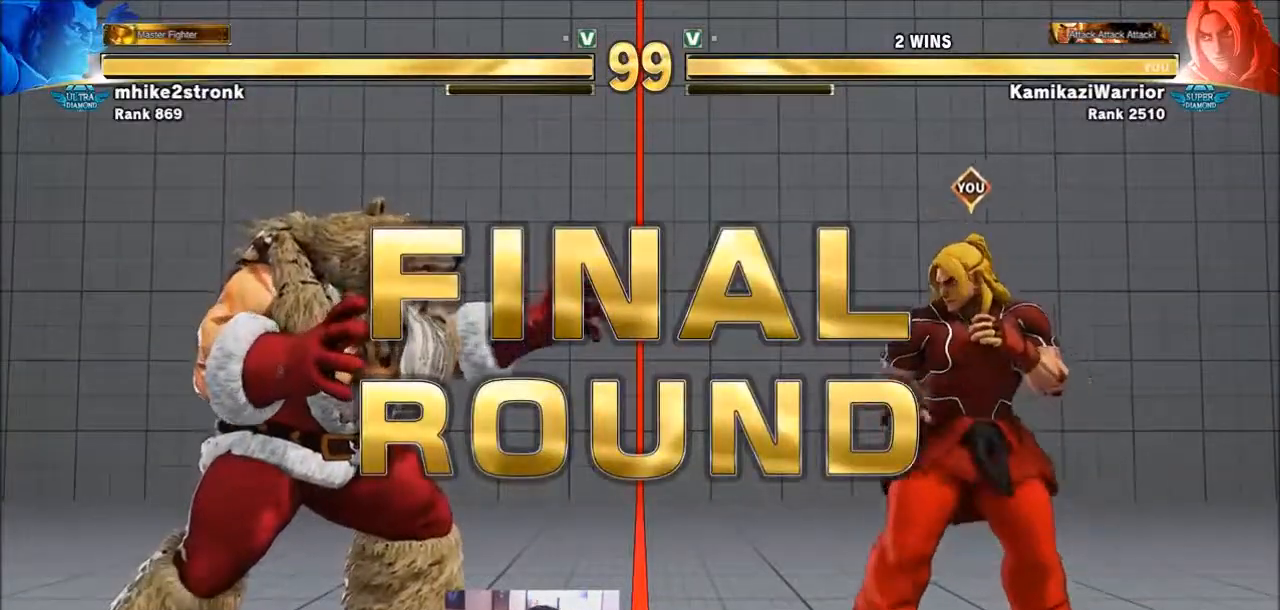
{"buttons": ["SQUARE", "TRIANGLE", "R1"], "left_stick": "center", "events": [[67, "R1", "up"], [67, "SQUARE", "up"], [67, "TRIANGLE", "up"], [167, "CIRCLE", "down"], [167, "R2", "down"], [201, "CROSS", "down"], [334, "CIRCLE", "up"], [334, "CROSS", "up"], [334, "R2", "up"], [434, "R1", "down"], [434, "SQUARE", "down"], [434, "TRIANGLE", "down"]]}
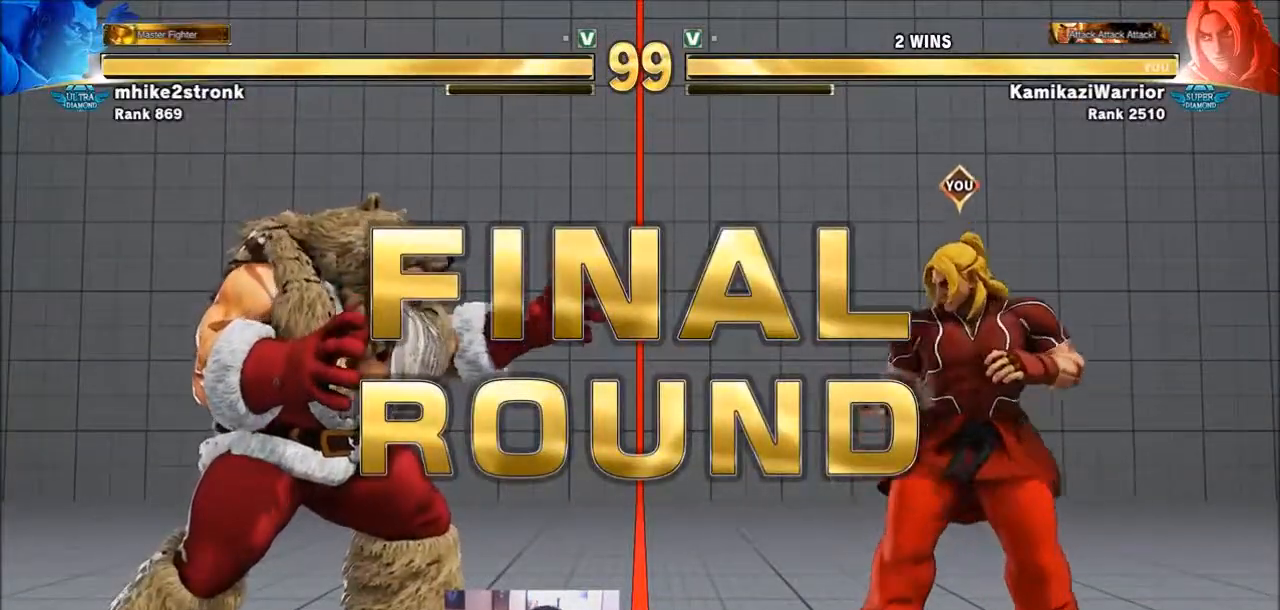
{"buttons": [], "left_stick": "center", "events": [[33, "R1", "up"], [33, "SQUARE", "up"], [33, "TRIANGLE", "up"], [100, "CIRCLE", "down"], [100, "R2", "down"], [133, "CROSS", "down"], [233, "CIRCLE", "up"], [233, "CROSS", "up"], [233, "R2", "up"]]}
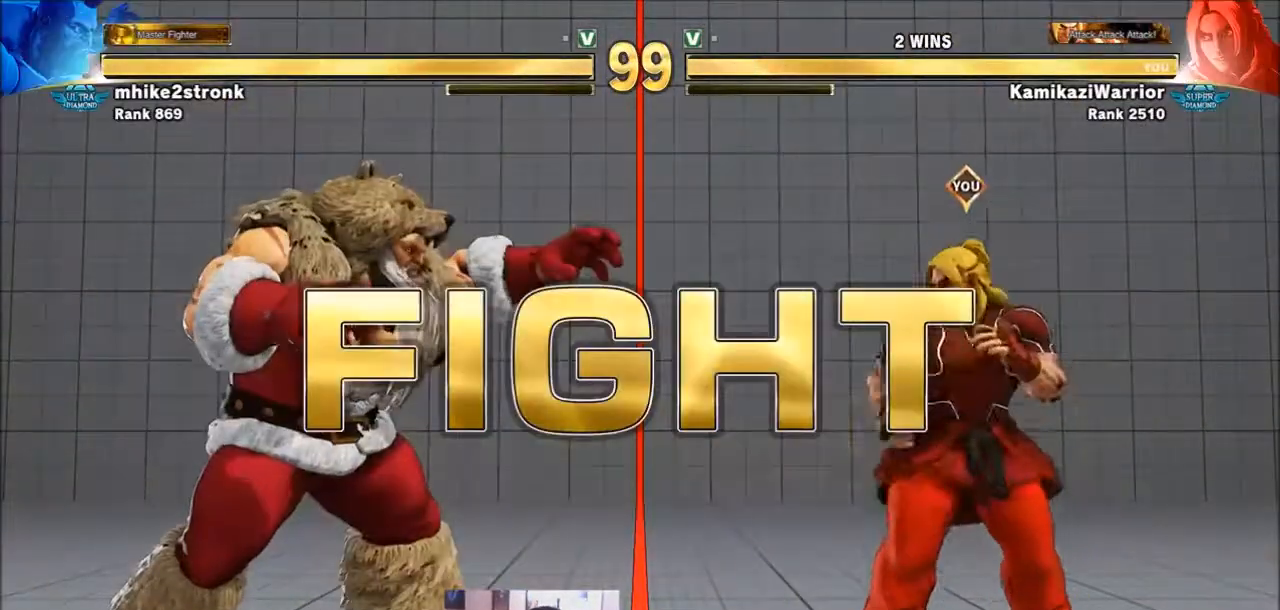
{"buttons": [], "left_stick": "left", "events": [[401, "left_stick", "left"]]}
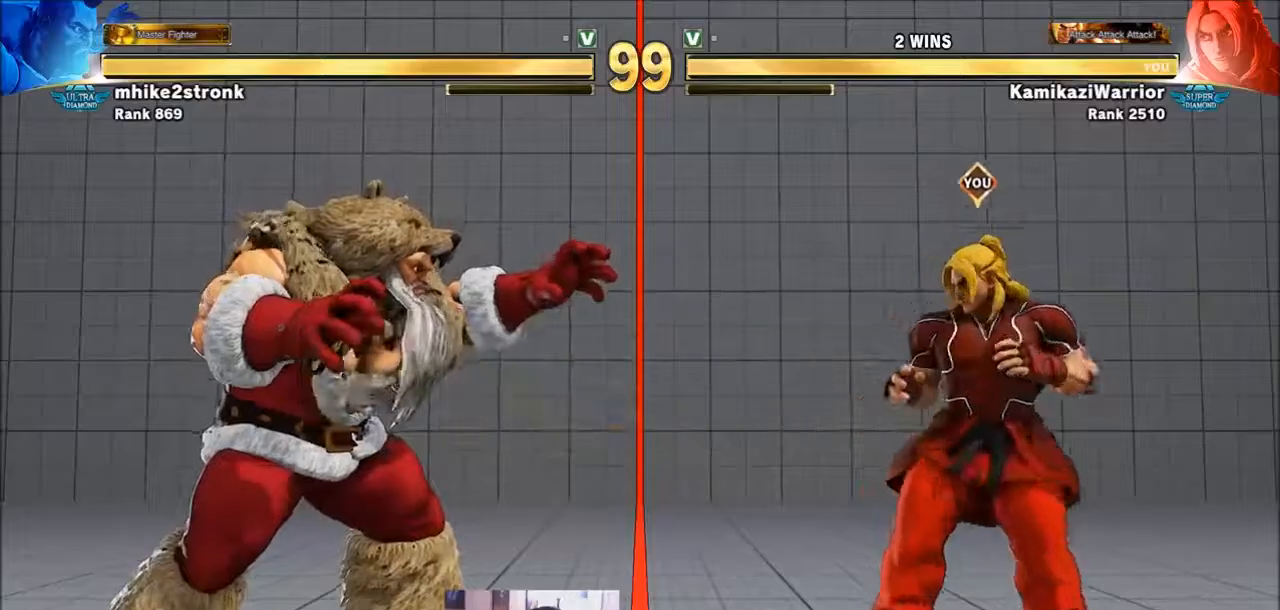
{"buttons": [], "left_stick": "left", "events": [[100, "left_stick", "center"], [200, "left_stick", "down-right"], [467, "left_stick", "left"]]}
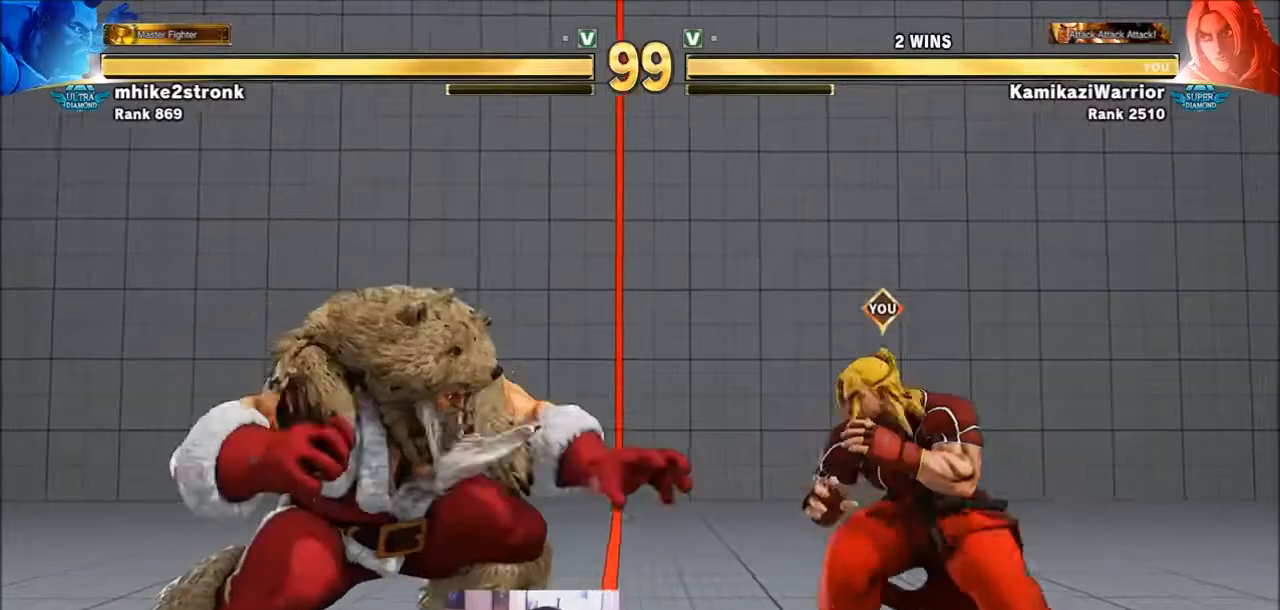
{"buttons": [], "left_stick": "right", "events": [[134, "TRIANGLE", "down"], [234, "left_stick", "center"], [467, "left_stick", "right"], [501, "TRIANGLE", "up"]]}
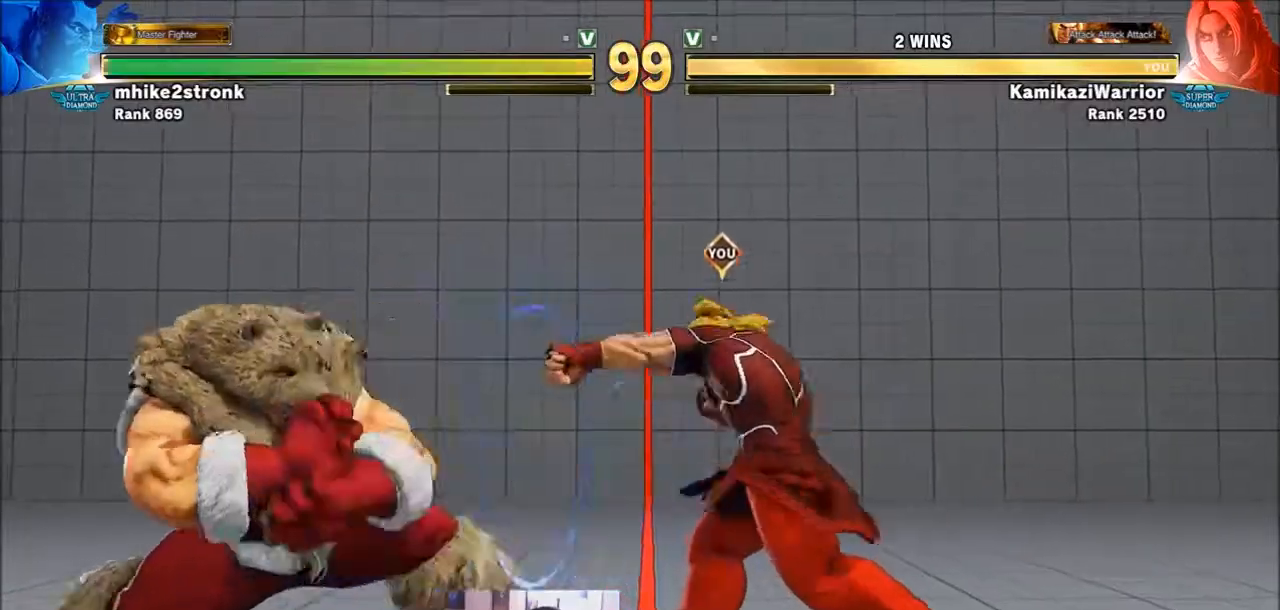
{"buttons": ["R2"], "left_stick": "down-right", "events": [[200, "left_stick", "left"], [367, "left_stick", "down-right"], [500, "R2", "down"]]}
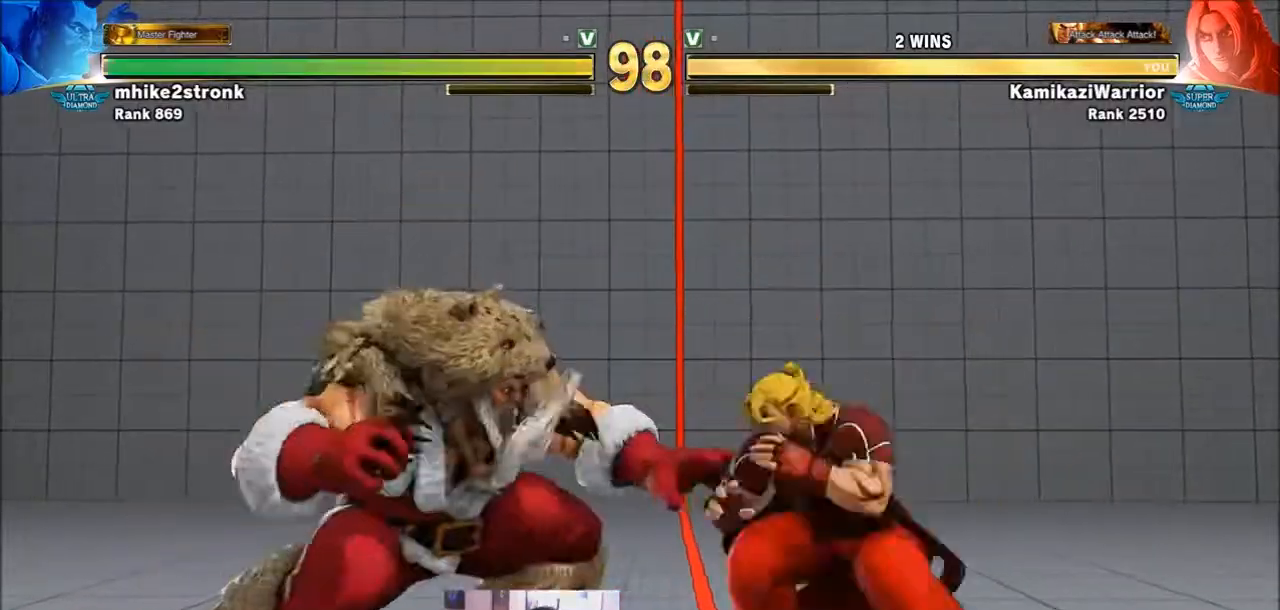
{"buttons": [], "left_stick": "down-right", "events": [[468, "R2", "up"]]}
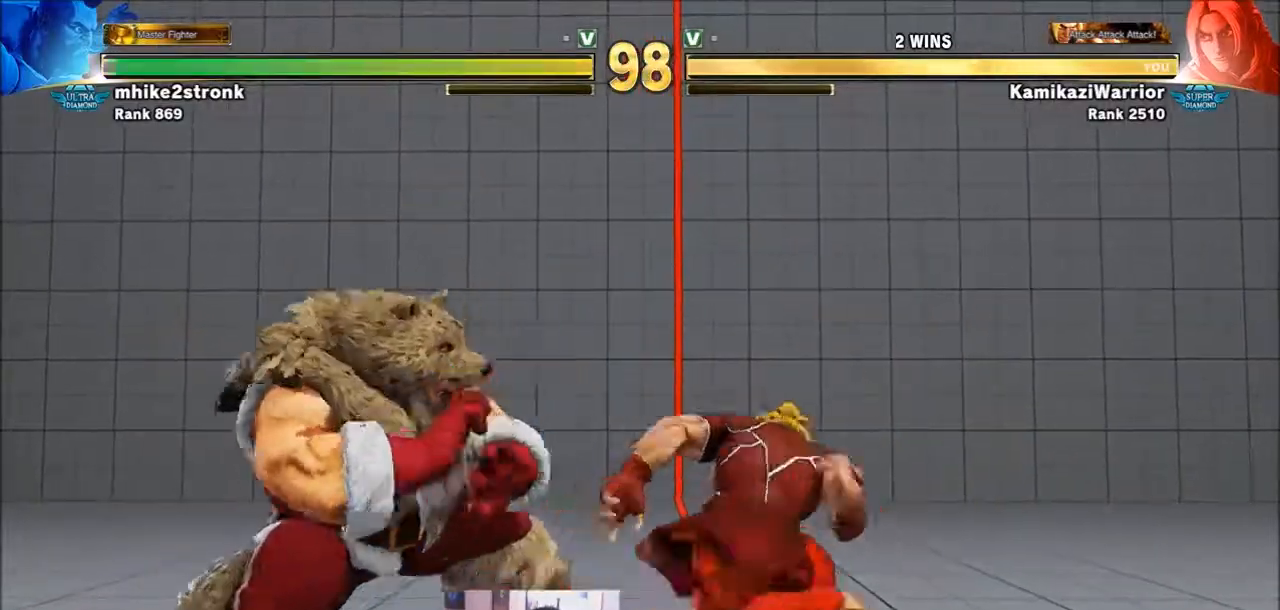
{"buttons": ["TRIANGLE"], "left_stick": "down-right", "events": [[500, "TRIANGLE", "down"]]}
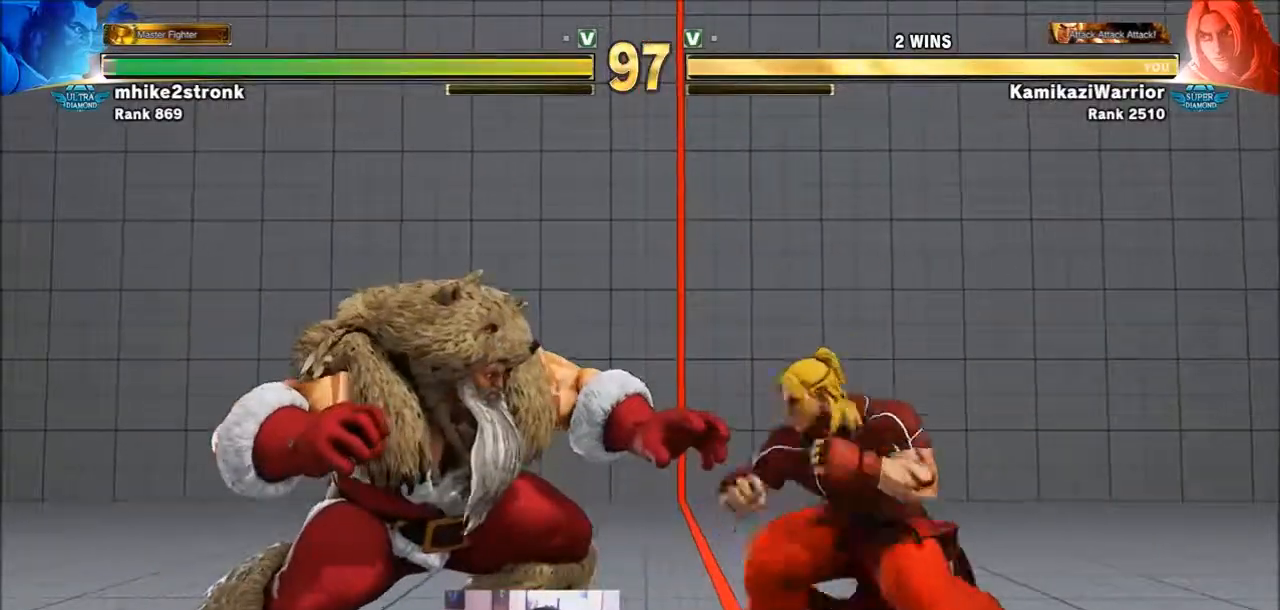
{"buttons": [], "left_stick": "center", "events": [[334, "TRIANGLE", "up"], [367, "left_stick", "center"], [434, "left_stick", "left"], [501, "left_stick", "center"]]}
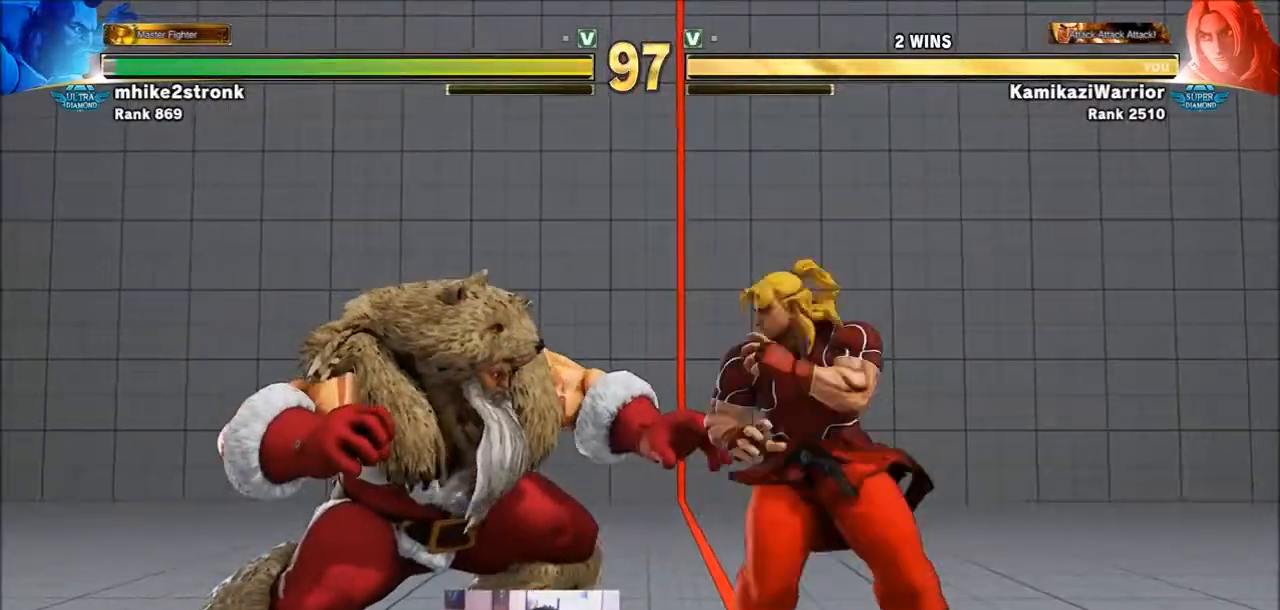
{"buttons": ["CROSS", "SQUARE"], "left_stick": "center", "events": [[67, "left_stick", "left"], [200, "left_stick", "center"], [267, "CROSS", "down"], [267, "SQUARE", "down"], [367, "CROSS", "up"], [400, "SQUARE", "up"], [434, "CROSS", "down"], [434, "SQUARE", "down"]]}
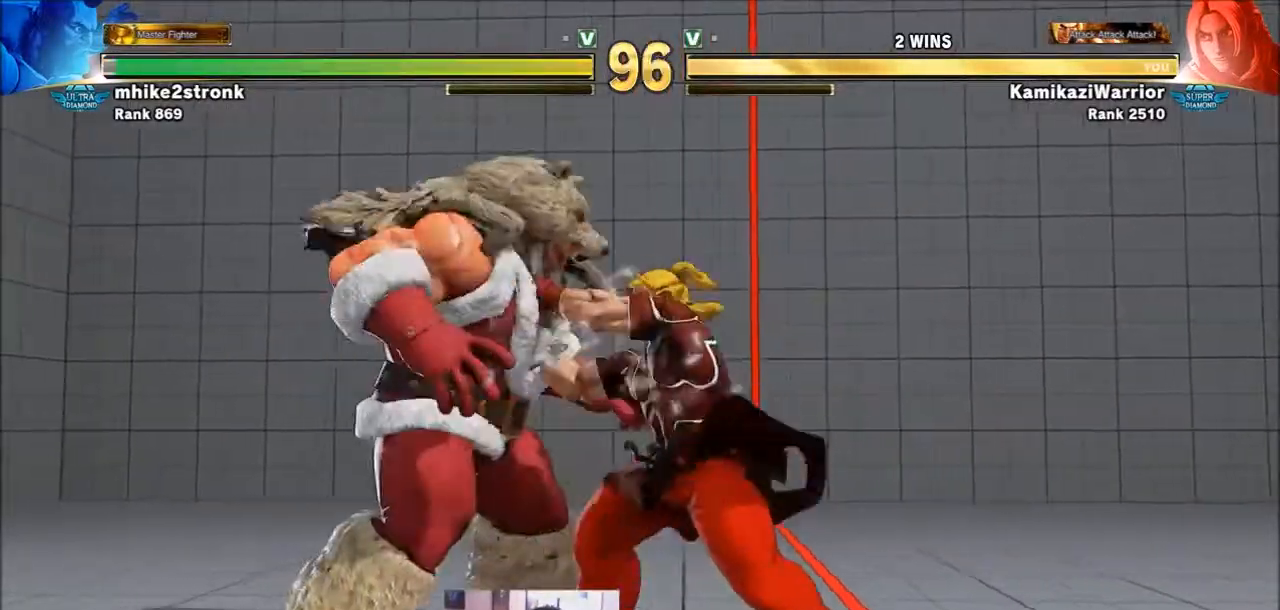
{"buttons": ["CROSS", "CIRCLE"], "left_stick": "center", "events": [[34, "CROSS", "up"], [34, "SQUARE", "up"], [234, "R1", "down"], [234, "SQUARE", "down"], [234, "TRIANGLE", "down"], [301, "R1", "up"], [334, "SQUARE", "up"], [334, "TRIANGLE", "up"], [401, "CIRCLE", "down"], [401, "R2", "down"], [434, "CROSS", "down"], [501, "R2", "up"]]}
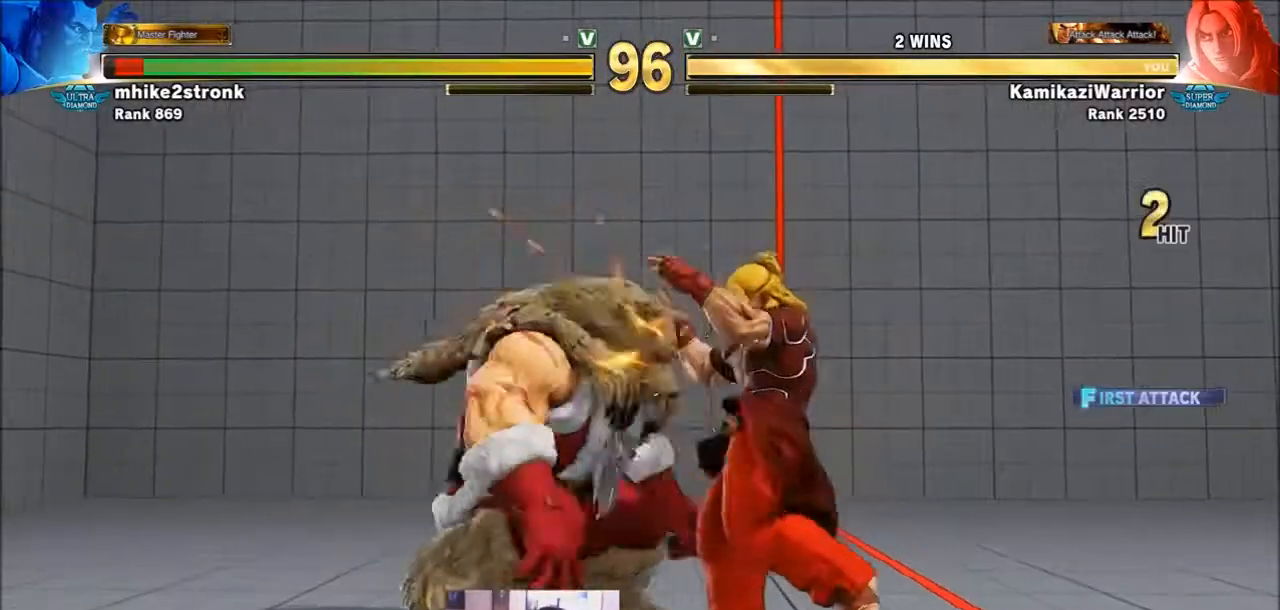
{"buttons": [], "left_stick": "center", "events": [[33, "CIRCLE", "up"], [33, "CROSS", "up"], [133, "R1", "down"], [133, "SQUARE", "down"], [133, "TRIANGLE", "down"], [200, "R1", "up"], [200, "TRIANGLE", "up"], [233, "SQUARE", "up"], [300, "CIRCLE", "down"], [334, "CROSS", "down"], [334, "R2", "down"], [400, "R2", "up"], [467, "CIRCLE", "up"], [467, "CROSS", "up"]]}
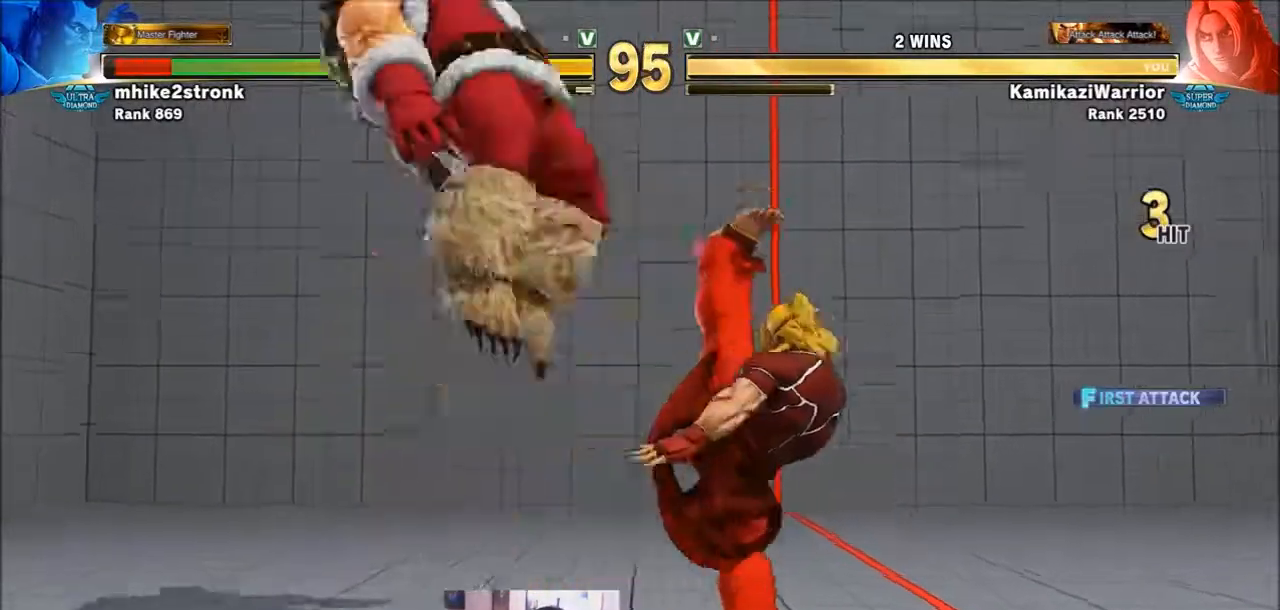
{"buttons": [], "left_stick": "left", "events": [[367, "left_stick", "left"]]}
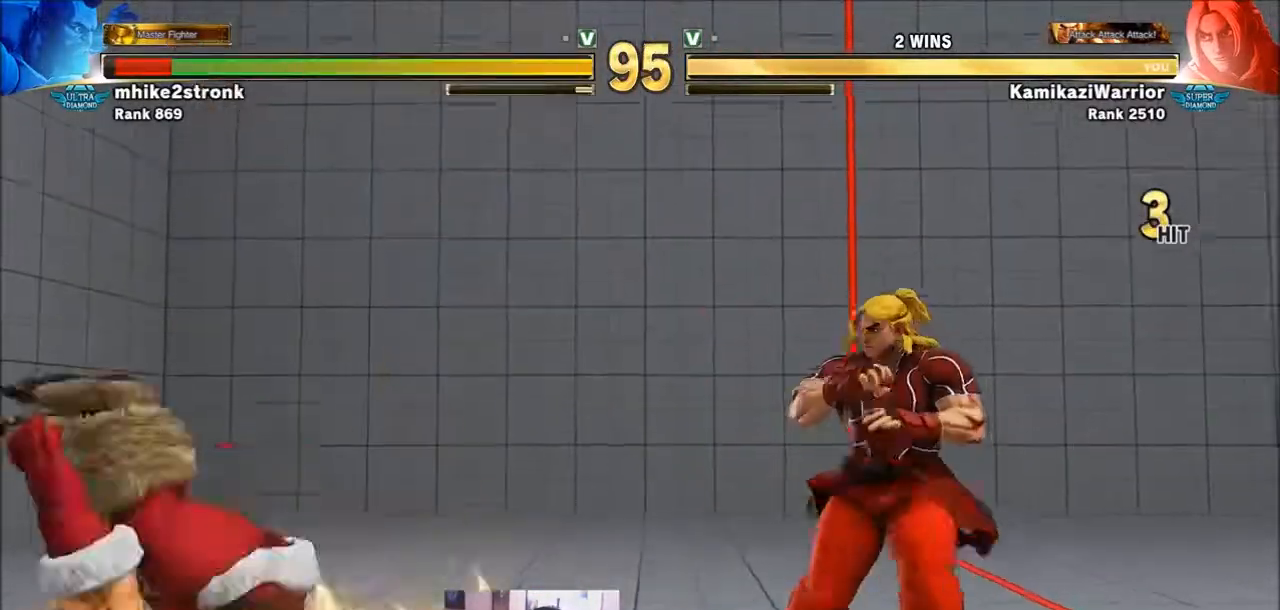
{"buttons": [], "left_stick": "left", "events": []}
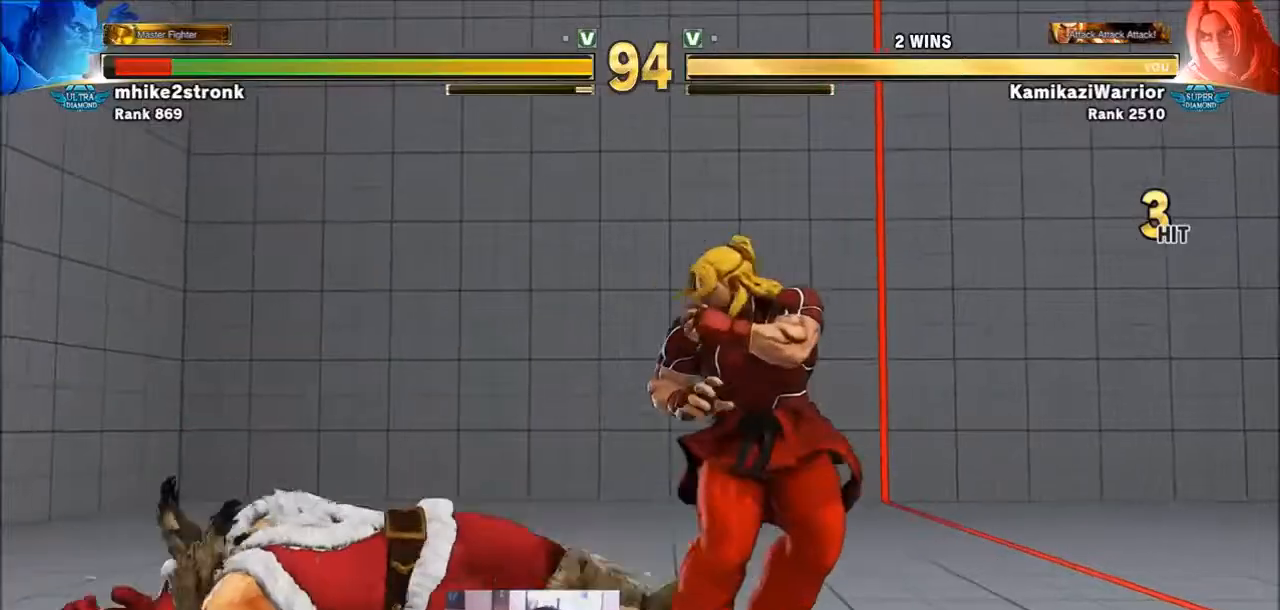
{"buttons": [], "left_stick": "left", "events": []}
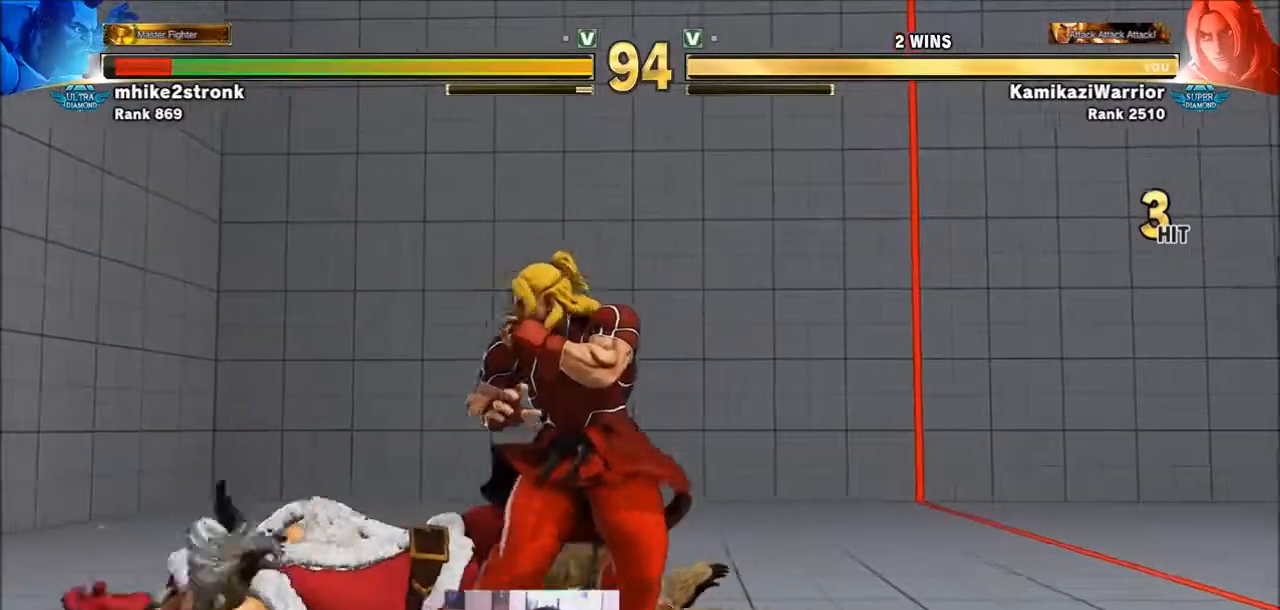
{"buttons": ["SQUARE", "L2"], "left_stick": "down-left", "events": [[434, "left_stick", "down-left"], [500, "L2", "down"], [500, "SQUARE", "down"]]}
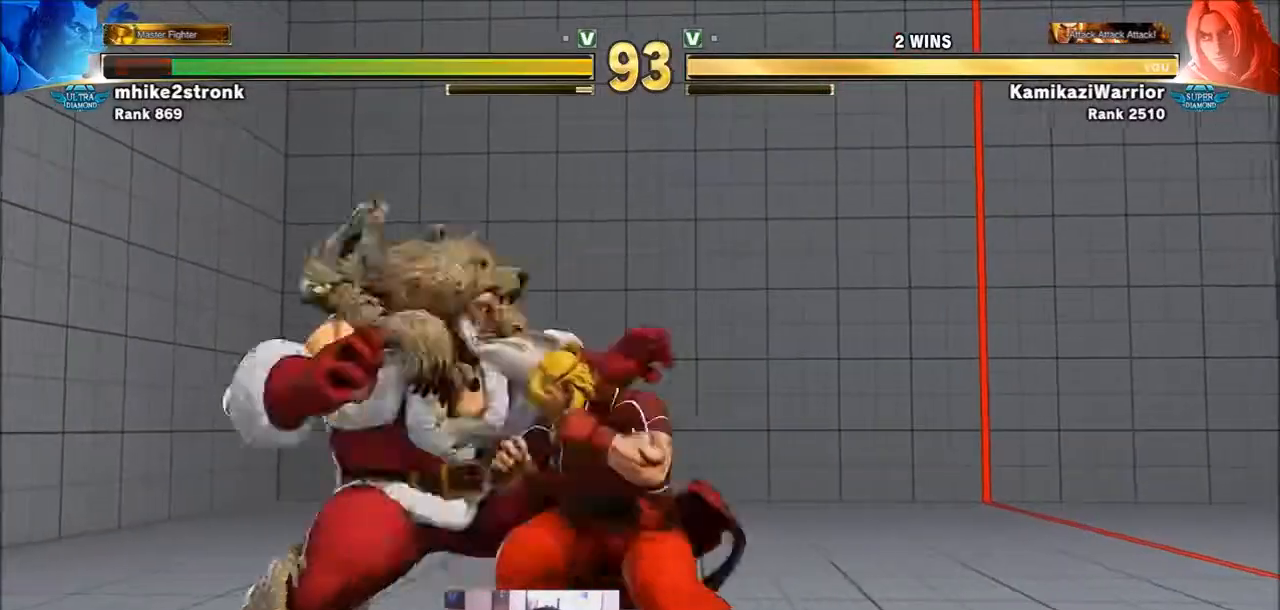
{"buttons": ["CROSS", "SQUARE"], "left_stick": "center", "events": [[34, "L2", "up"], [100, "SQUARE", "up"], [100, "left_stick", "center"], [201, "CROSS", "down"], [234, "SQUARE", "down"], [301, "CROSS", "up"], [301, "SQUARE", "up"], [367, "CROSS", "down"], [367, "SQUARE", "down"], [434, "CROSS", "up"], [434, "SQUARE", "up"], [501, "CROSS", "down"], [501, "SQUARE", "down"]]}
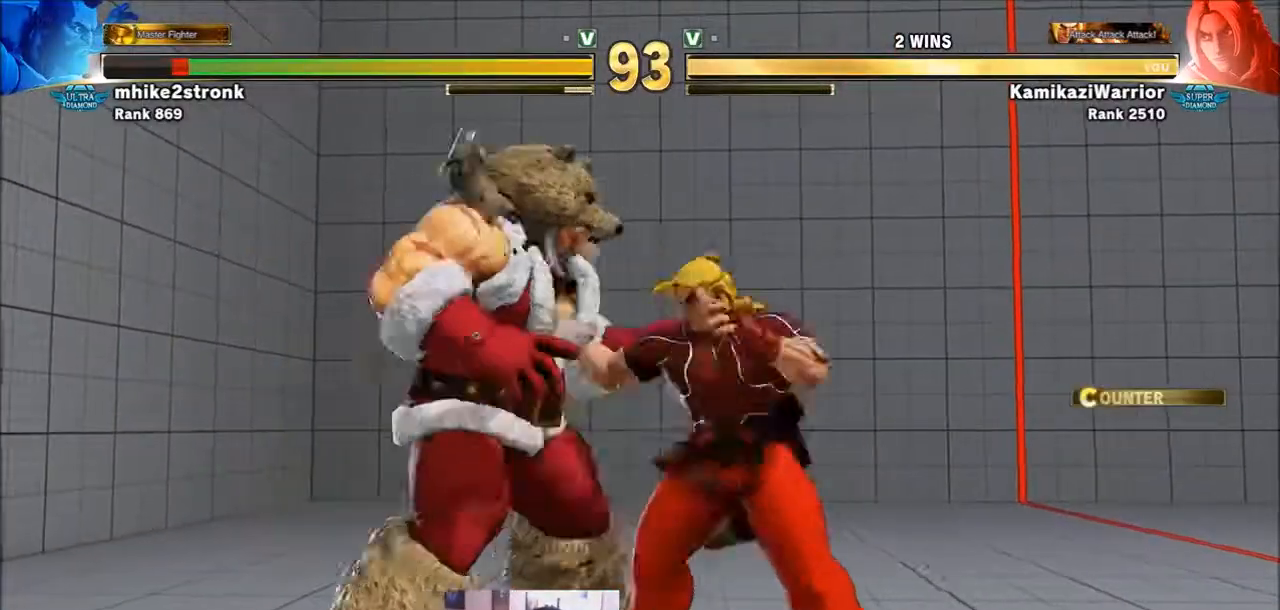
{"buttons": [], "left_stick": "center", "events": [[100, "CROSS", "up"], [100, "SQUARE", "up"], [133, "CROSS", "down"], [133, "SQUARE", "down"], [267, "CROSS", "up"], [267, "SQUARE", "up"], [367, "R1", "down"], [400, "SQUARE", "down"], [400, "TRIANGLE", "down"], [467, "R1", "up"], [467, "TRIANGLE", "up"], [500, "SQUARE", "up"]]}
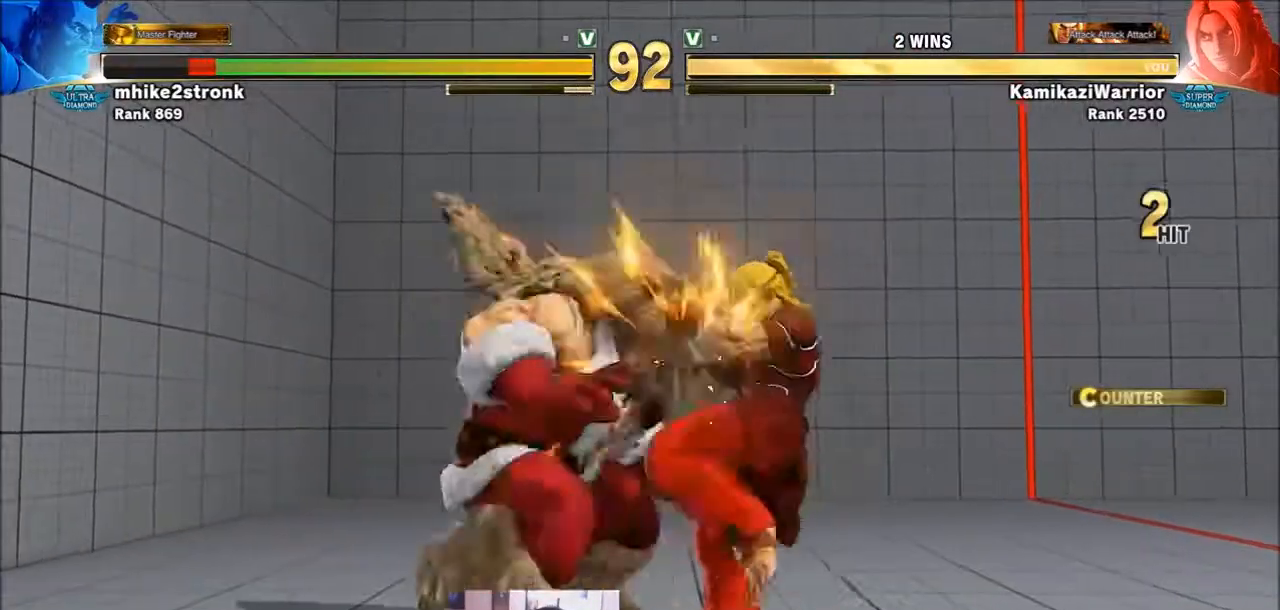
{"buttons": ["CROSS", "CIRCLE", "R2"], "left_stick": "center", "events": [[67, "CIRCLE", "down"], [67, "R2", "down"], [100, "CROSS", "down"], [167, "CROSS", "up"], [167, "R2", "up"], [201, "CIRCLE", "up"], [234, "R1", "down"], [267, "SQUARE", "down"], [267, "TRIANGLE", "down"], [301, "R1", "up"], [301, "TRIANGLE", "up"], [334, "SQUARE", "up"], [434, "CIRCLE", "down"], [434, "R2", "down"], [468, "CROSS", "down"]]}
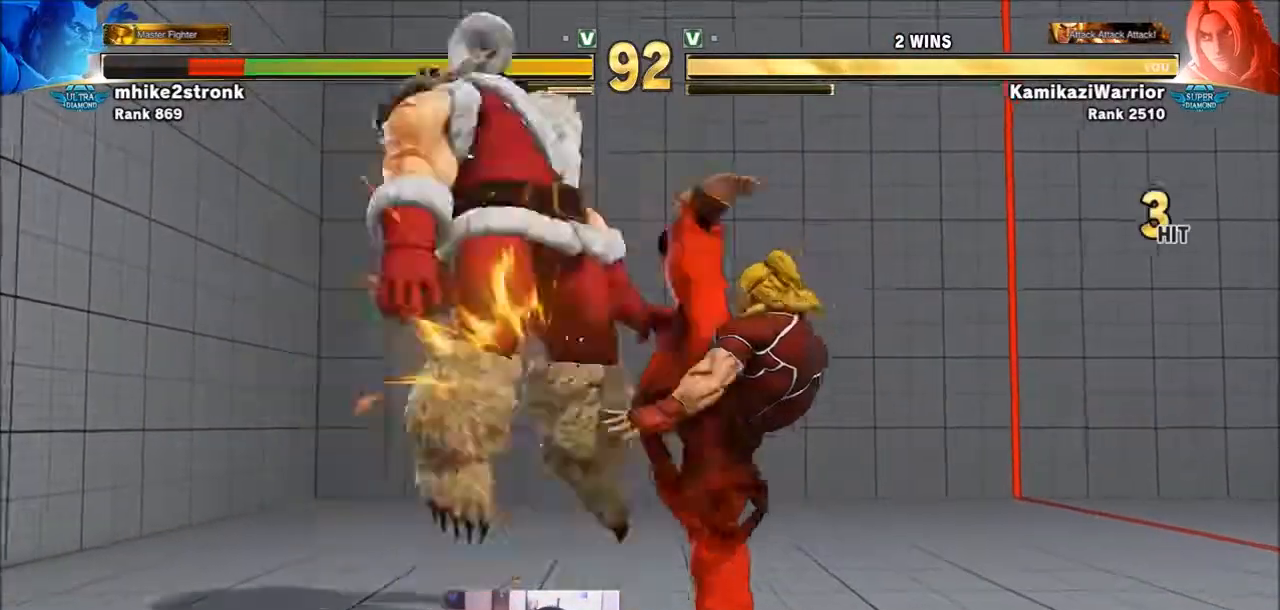
{"buttons": [], "left_stick": "left", "events": [[33, "CIRCLE", "up"], [33, "CROSS", "up"], [33, "R2", "up"], [367, "left_stick", "left"]]}
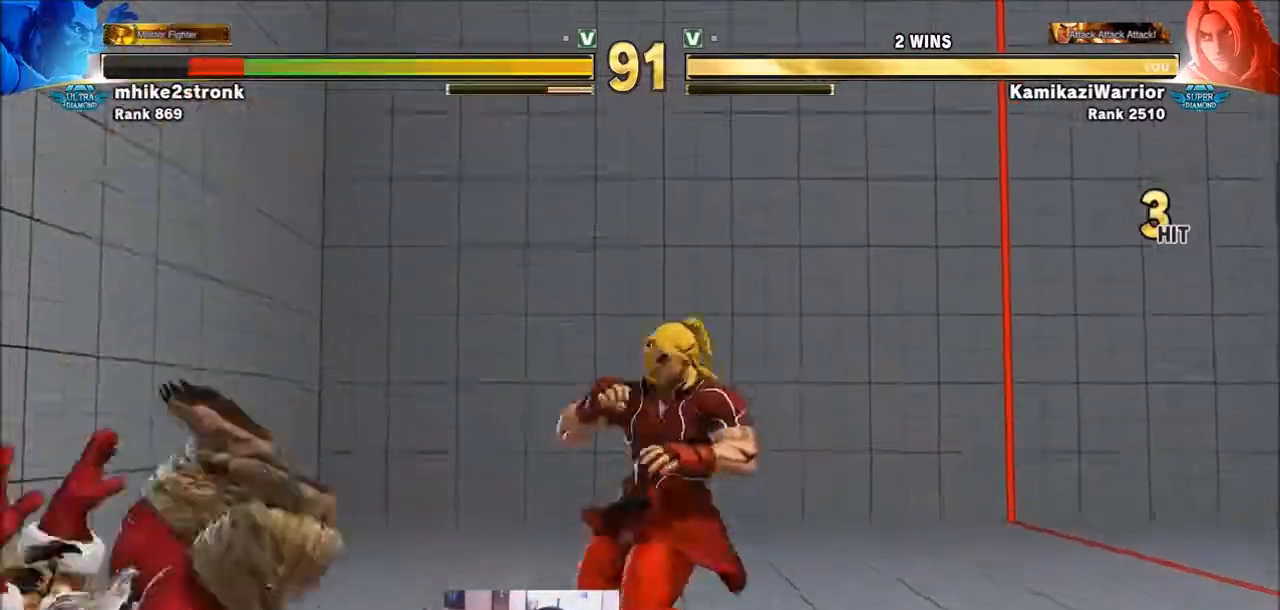
{"buttons": ["SQUARE"], "left_stick": "left", "events": [[501, "SQUARE", "down"]]}
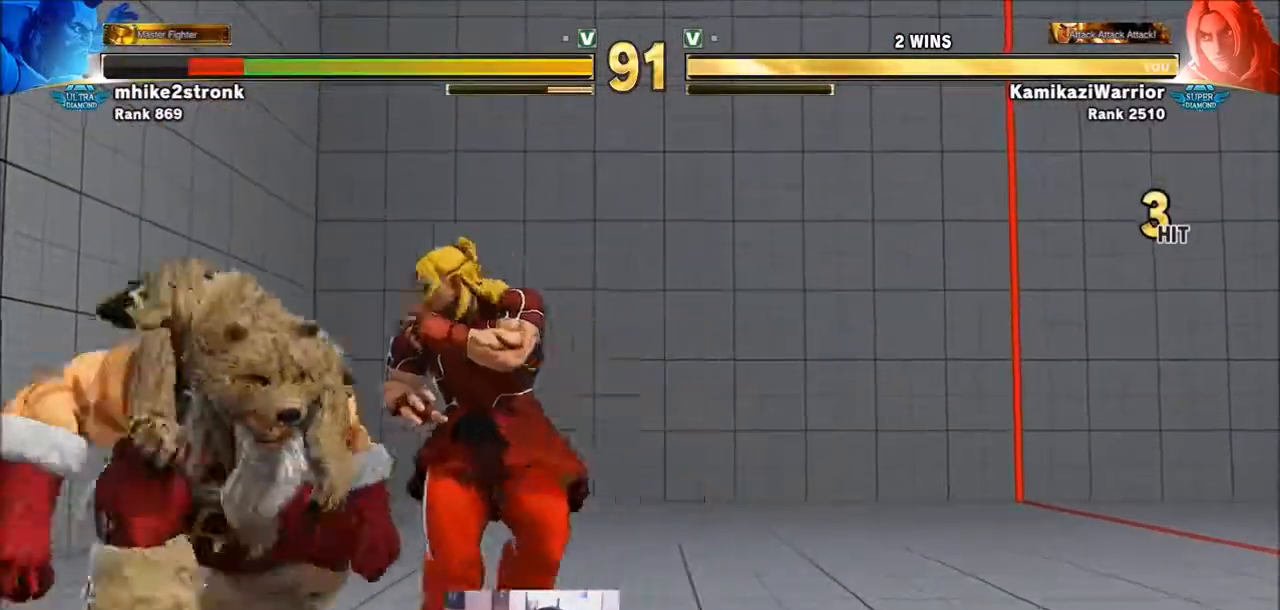
{"buttons": [], "left_stick": "right", "events": [[33, "left_stick", "center"], [200, "SQUARE", "up"], [233, "left_stick", "right"]]}